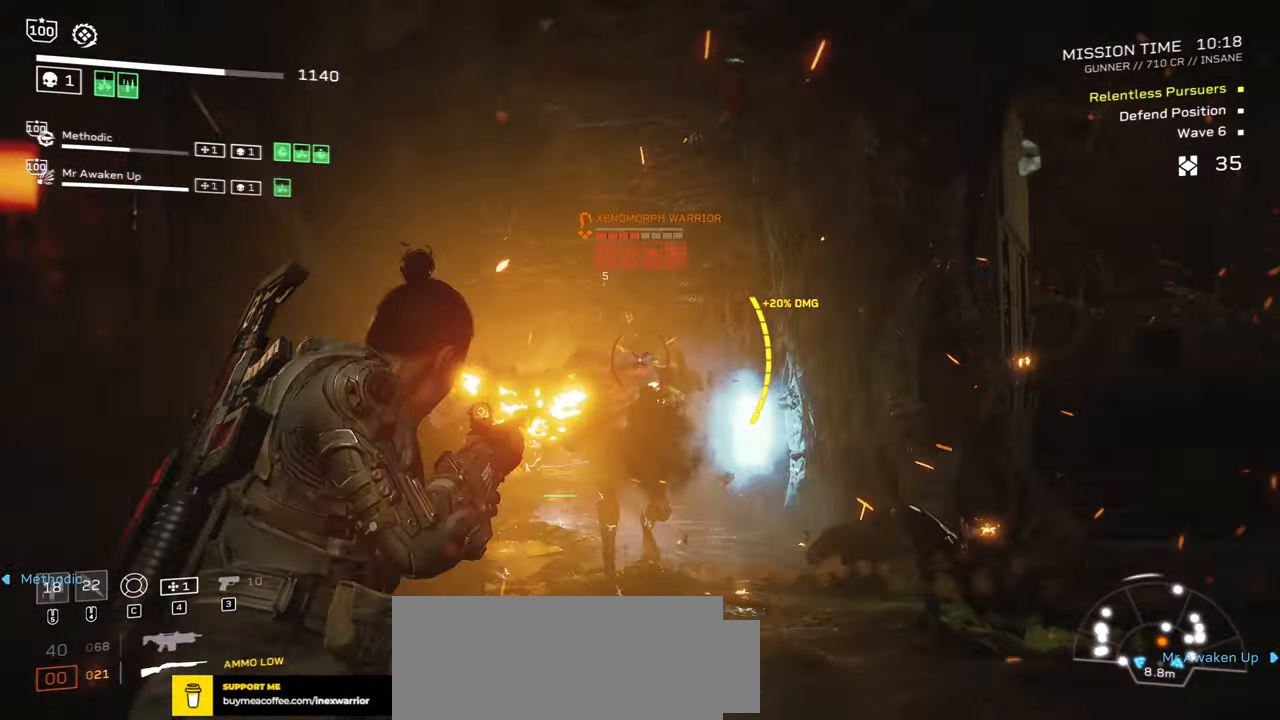
Gameplay with keyboard and mouse; each line is a JSON object with the keys and mouse buttons held at the frame after it. "events" lists presses ("down") and releases ("up") of ".", "/", "0", "1", "2", "3", "4", "5", "6", "7", "8", "9", "a", "alt", "b", "c", "caps_lock", "comma", "ctrl", "d", "e", "f", "g", "h", "i", "j", "k", "l", "m", "n", "o", "p", "q", "r", "s", "semicolon", "shift", "space", "super", "t", "tab", "tilde", "u", "v", "w", "x", "y", "z", "mouse_left", "mouse_wheel", "mouse_right", "mouse_mb4" and "mouse_mb5" between this image and that frame as [ms after this image, input, new state], when the widget could be followed in between. "mouse_left", "mouse_wheel", "mouse_right", "mouse_mb4", "mouse_mb5" = the "left", "wheel", "right", "mb4", "mb5" buttons of the "mouse" list. No other keys are recorded. "wheel" means that the mouse wheel is clicked or scrolled. Mouse movement is not recorded.
{"keys": ["a", "r", "s"], "mouse": [], "events": [[83, "mouse_left", "up"], [150, "mouse_left", "down"], [167, "a", "up"], [233, "mouse_left", "up"], [283, "mouse_left", "down"], [383, "mouse_left", "up"], [417, "a", "down"], [433, "mouse_right", "up"], [450, "r", "down"]]}
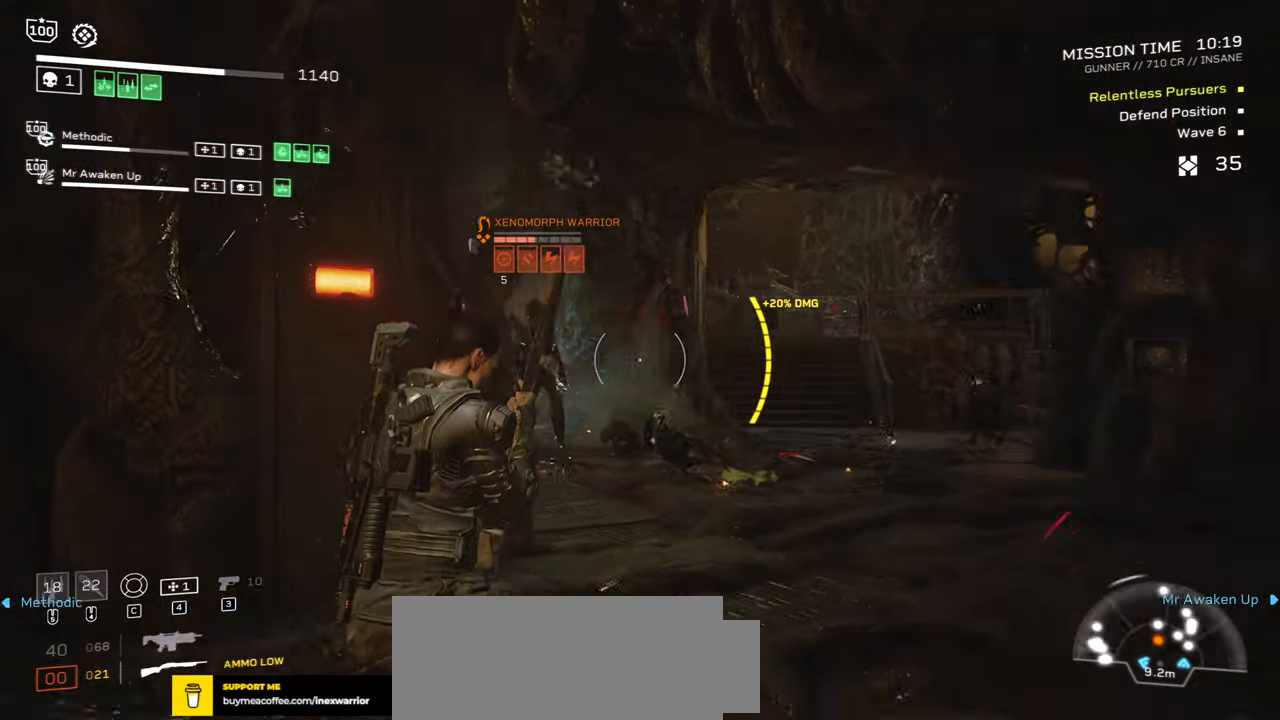
{"keys": [], "mouse": [], "events": [[100, "r", "up"], [150, "a", "up"], [467, "s", "up"]]}
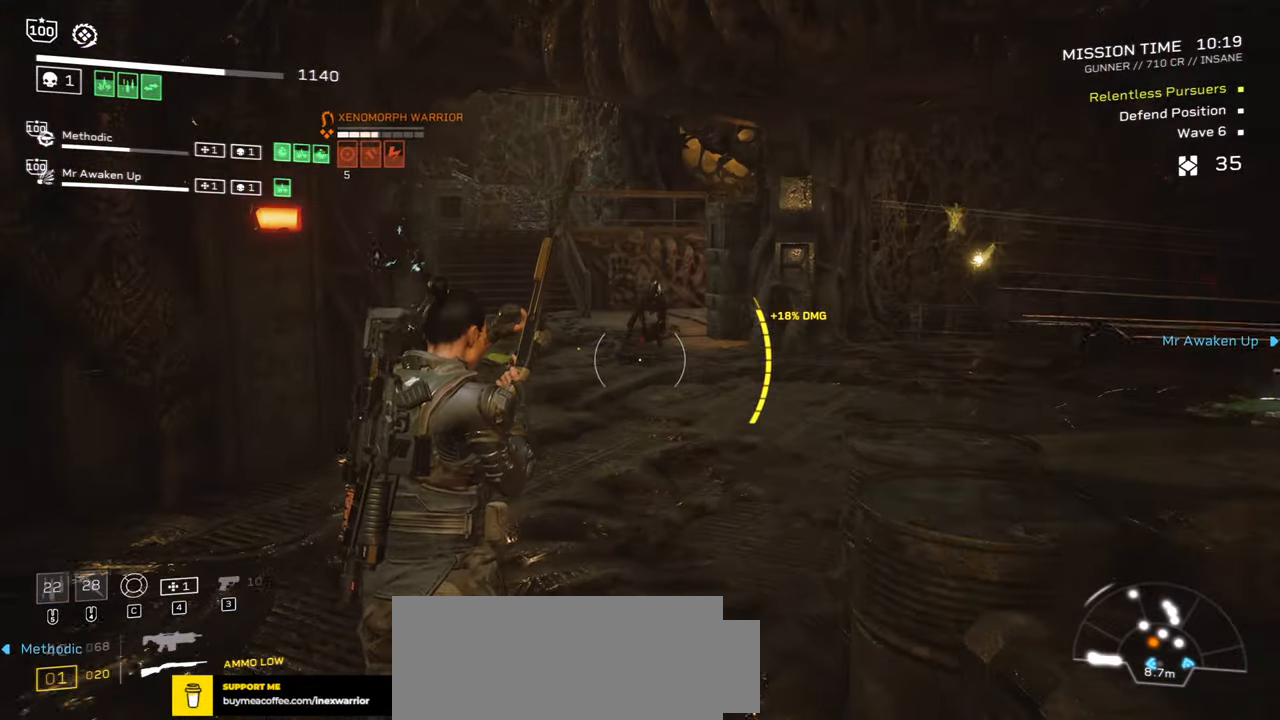
{"keys": ["a", "s"], "mouse": ["left", "right"], "events": [[267, "s", "down"], [434, "a", "down"], [467, "a", "up"], [484, "a", "down"], [484, "mouse_right", "down"], [500, "mouse_left", "down"]]}
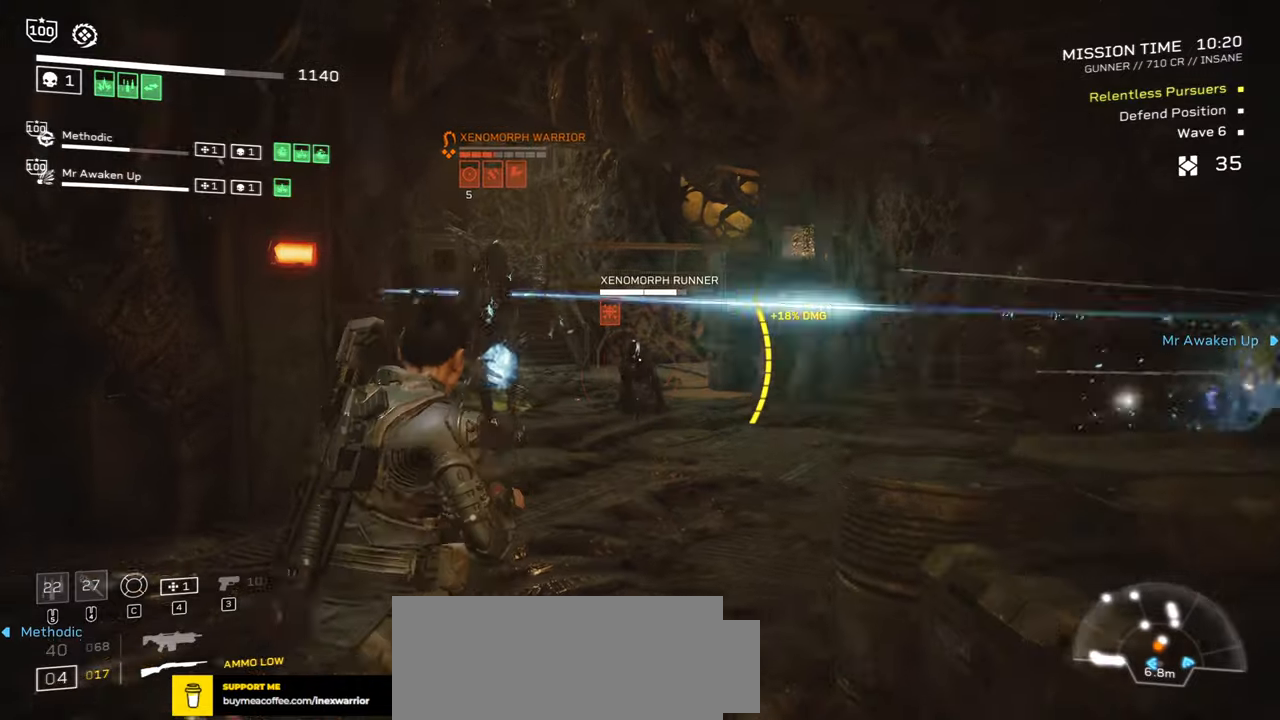
{"keys": ["a", "s"], "mouse": ["right"], "events": [[134, "mouse_left", "up"], [167, "a", "up"], [250, "a", "down"], [367, "mouse_left", "down"], [400, "a", "up"], [450, "a", "down"], [467, "mouse_left", "up"]]}
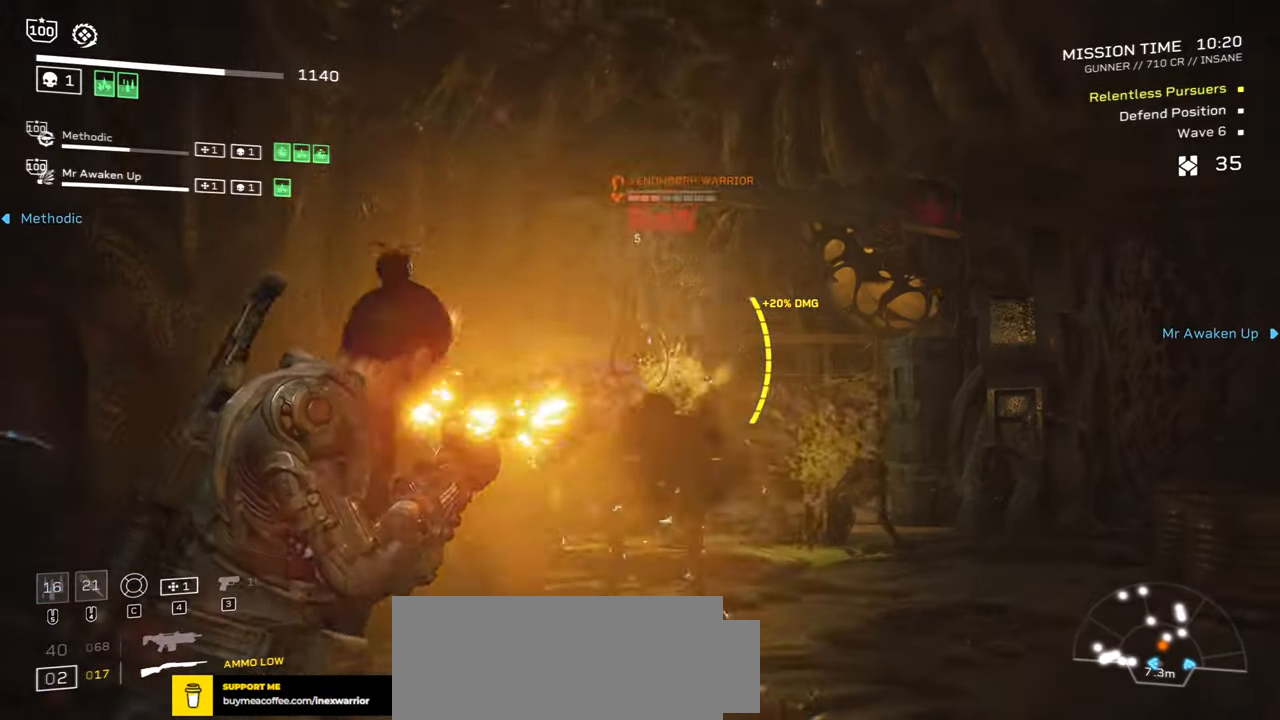
{"keys": ["s", "space"], "mouse": ["left", "right"], "events": [[34, "mouse_left", "down"], [100, "a", "up"], [150, "mouse_left", "up"], [217, "mouse_left", "down"], [300, "mouse_left", "up"], [350, "mouse_left", "down"], [450, "mouse_left", "up"], [484, "mouse_left", "down"], [500, "space", "down"]]}
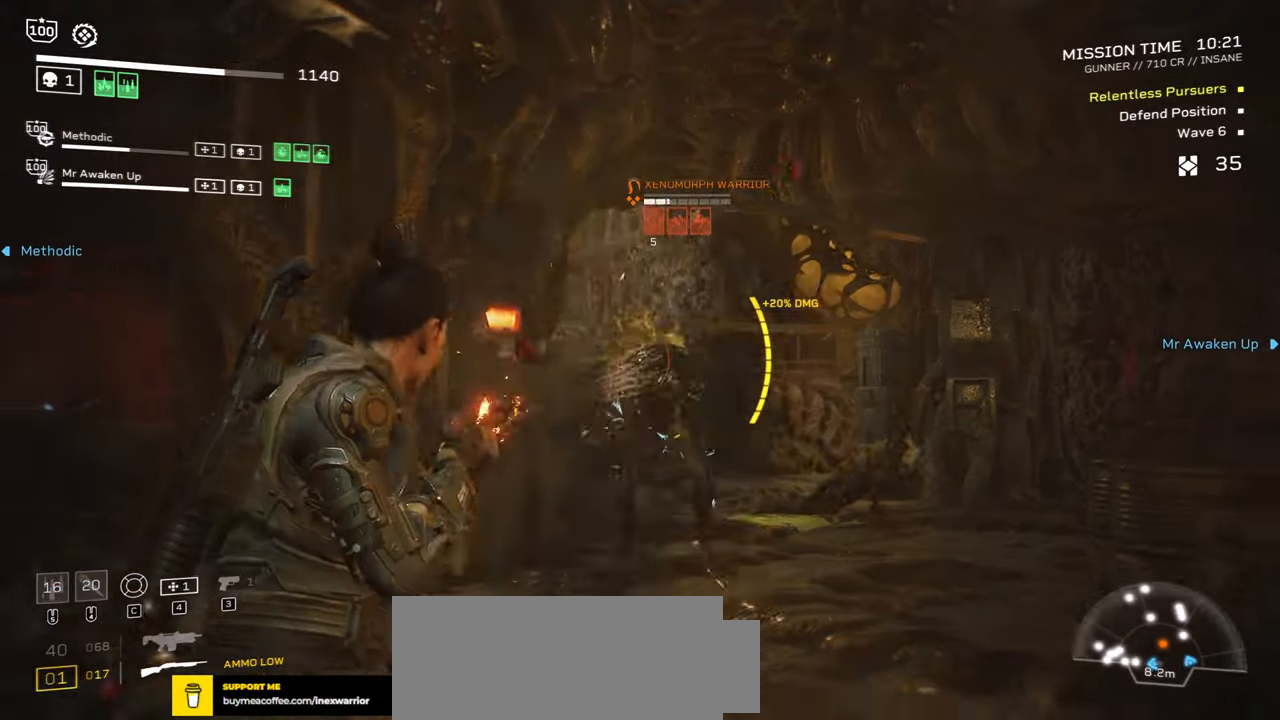
{"keys": ["d"], "mouse": [], "events": [[84, "mouse_left", "up"], [84, "mouse_right", "up"], [167, "d", "down"], [200, "space", "up"], [284, "s", "up"]]}
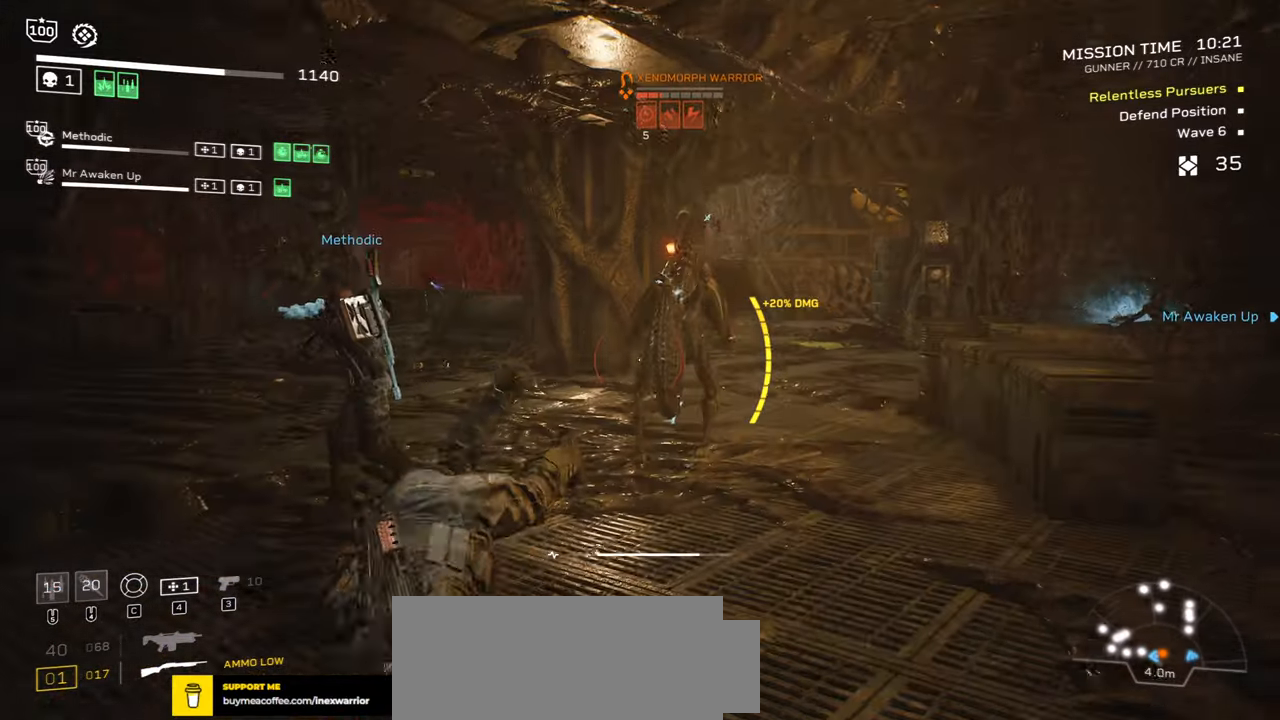
{"keys": ["s"], "mouse": [], "events": [[334, "s", "down"], [450, "d", "up"]]}
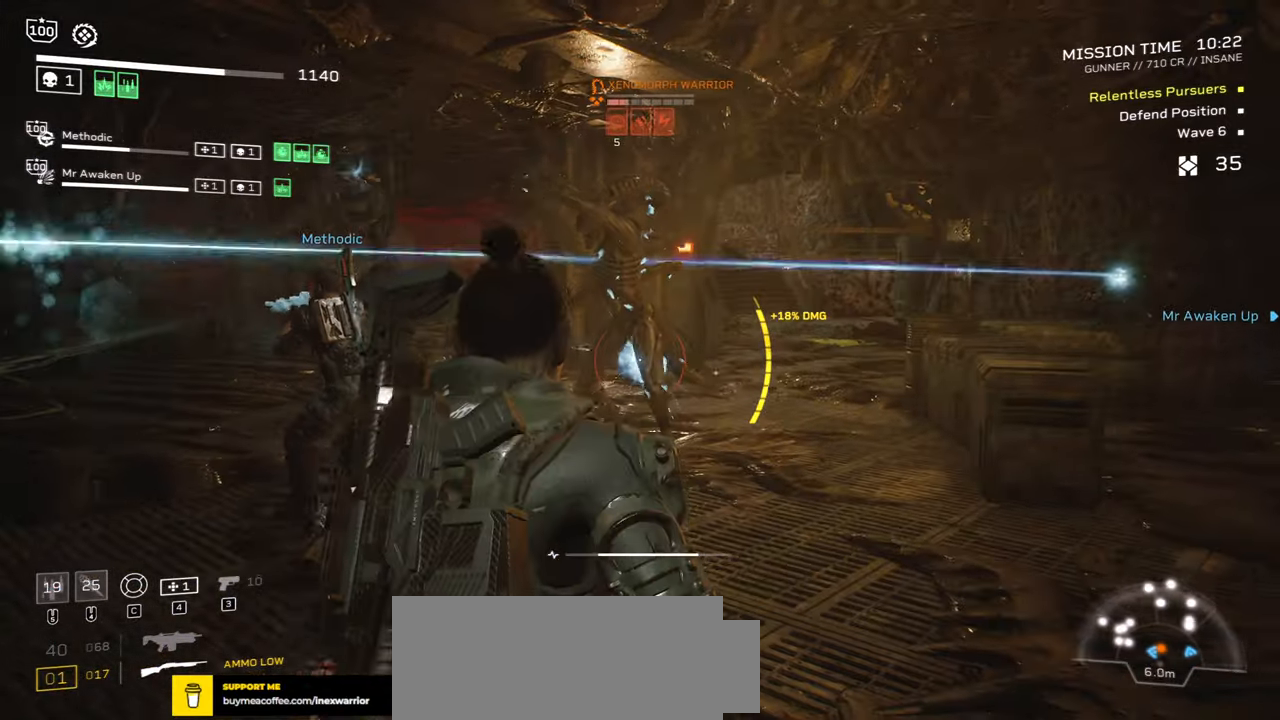
{"keys": ["d"], "mouse": [], "events": [[50, "r", "down"], [150, "r", "up"], [234, "r", "down"], [334, "r", "up"], [417, "s", "up"], [450, "d", "down"]]}
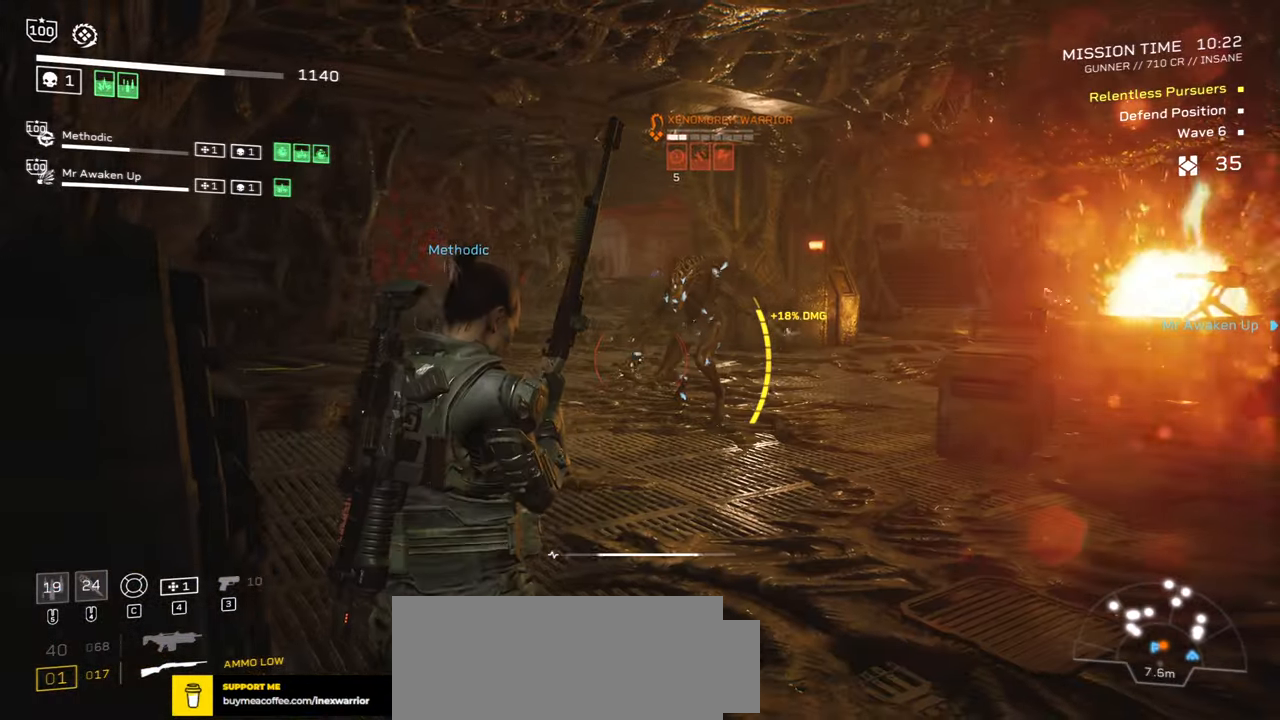
{"keys": ["w"], "mouse": [], "events": [[484, "w", "down"], [500, "d", "up"]]}
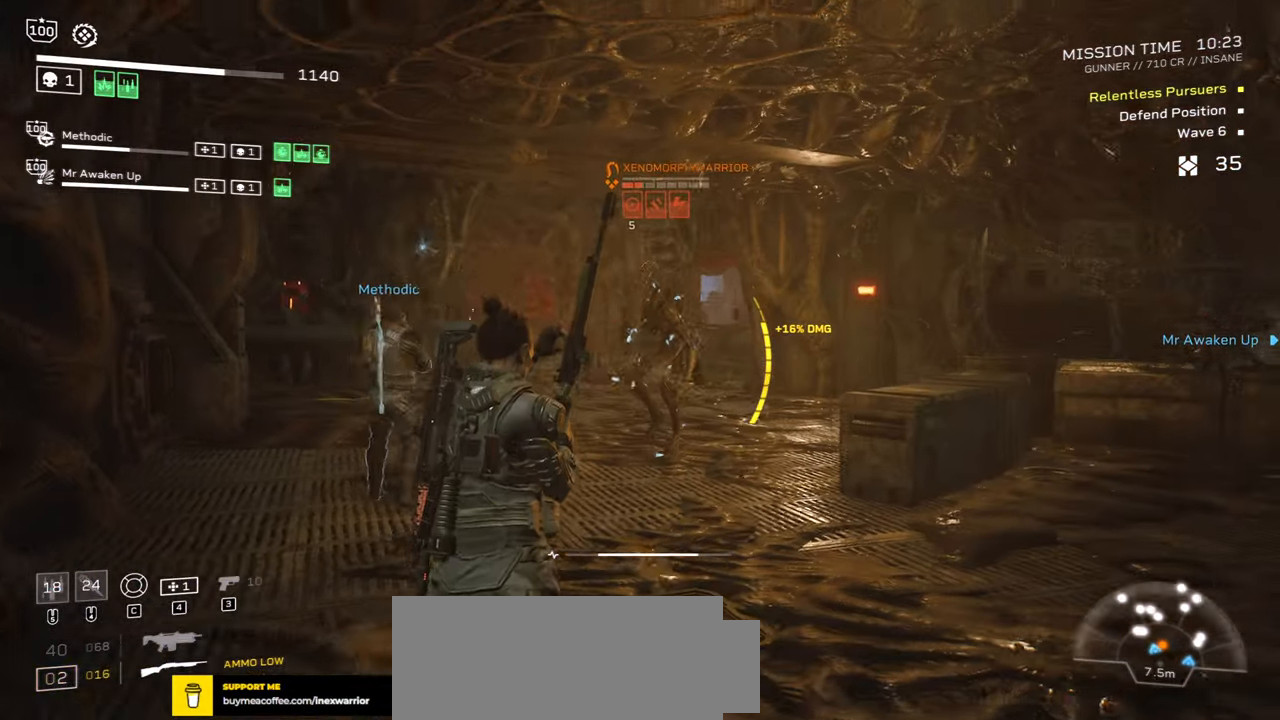
{"keys": ["d", "s"], "mouse": ["left", "right"], "events": [[184, "w", "up"], [267, "mouse_right", "down"], [284, "d", "down"], [317, "mouse_left", "down"], [417, "mouse_left", "up"], [434, "s", "down"], [500, "mouse_left", "down"]]}
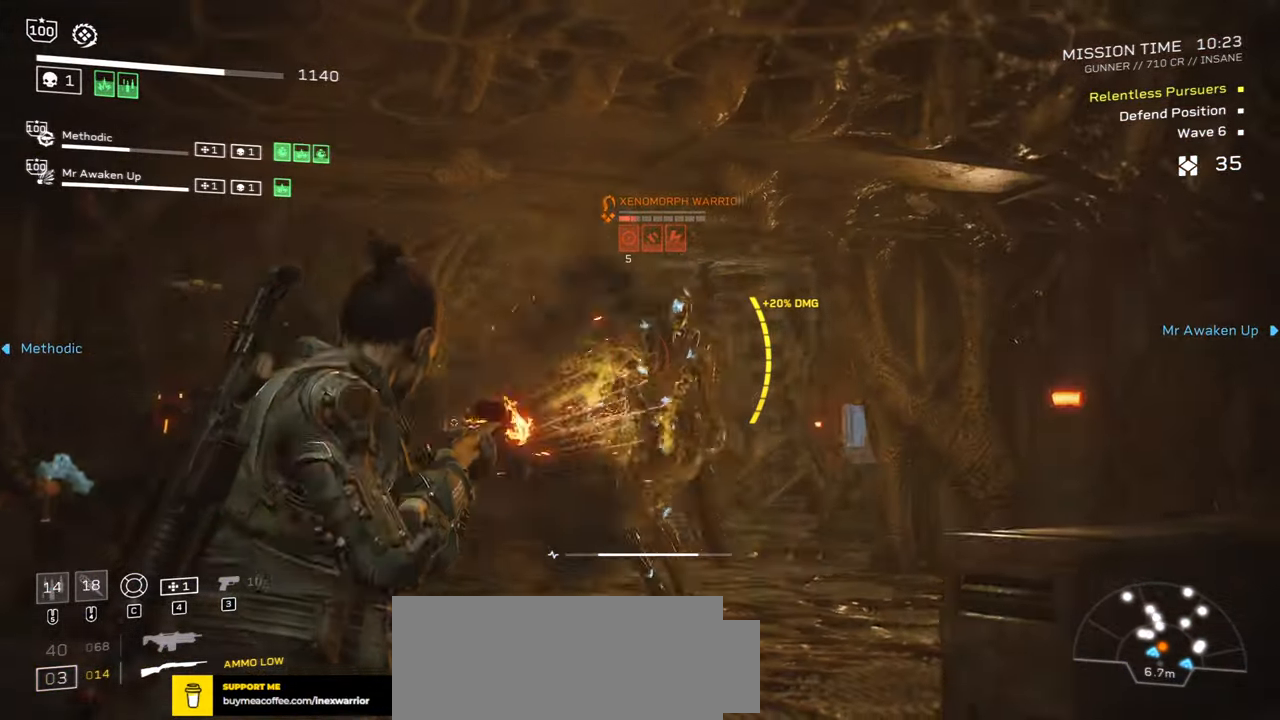
{"keys": ["d", "s"], "mouse": ["left", "right"], "events": [[100, "mouse_left", "up"], [167, "mouse_left", "down"], [250, "mouse_left", "up"], [317, "mouse_left", "down"], [367, "d", "up"], [400, "mouse_left", "up"], [467, "mouse_left", "down"], [484, "d", "down"]]}
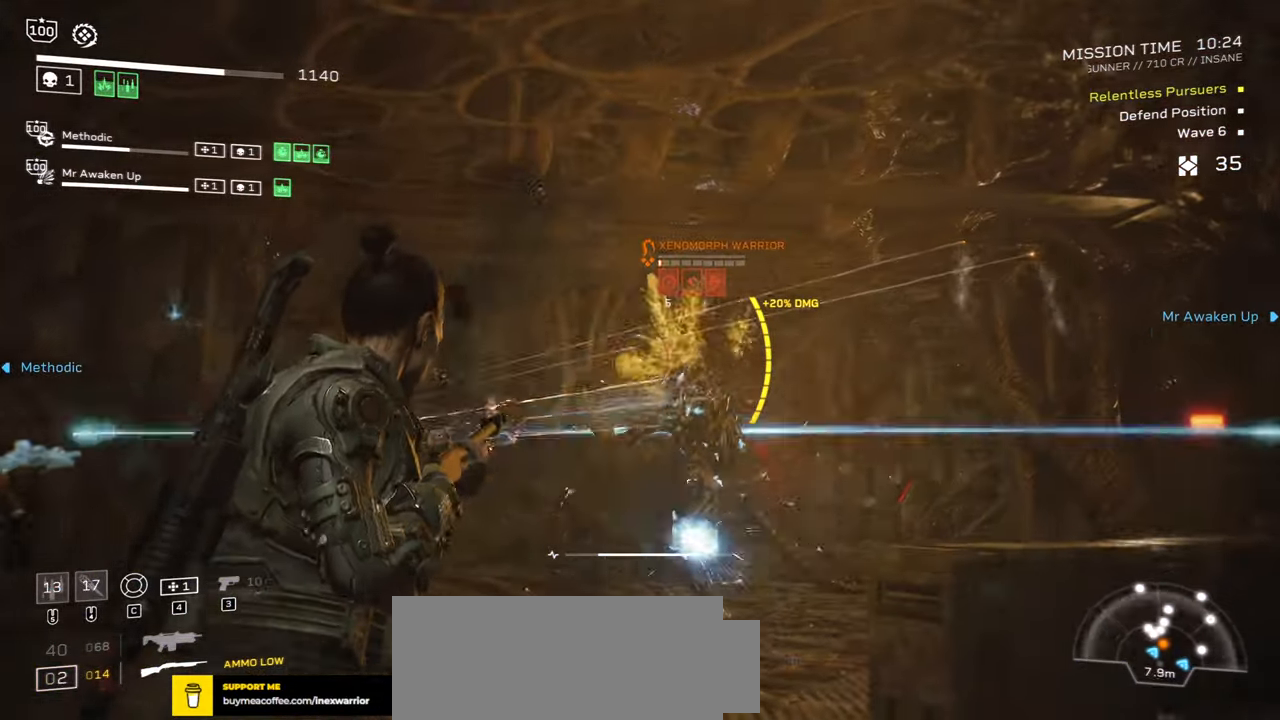
{"keys": ["d"], "mouse": ["right"], "events": [[50, "mouse_left", "up"], [117, "mouse_left", "down"], [134, "d", "up"], [184, "s", "up"], [217, "mouse_left", "up"], [284, "mouse_left", "down"], [367, "mouse_left", "up"], [500, "d", "down"]]}
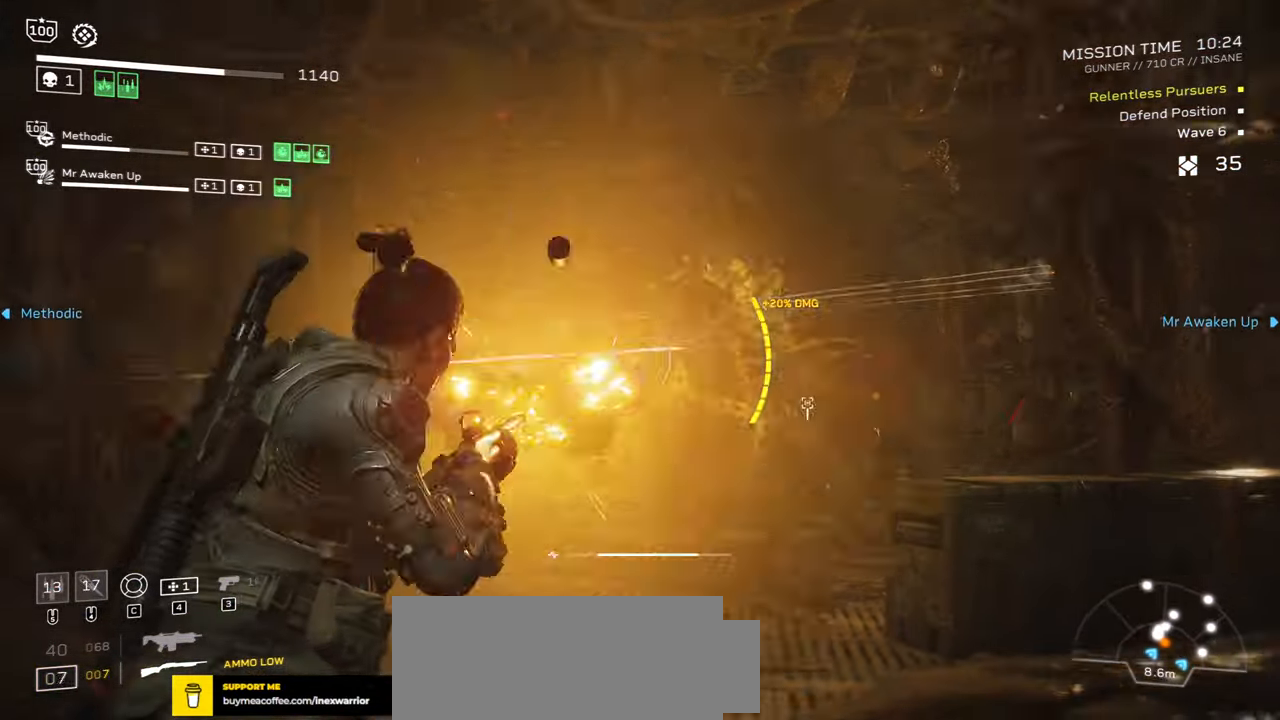
{"keys": ["d", "w"], "mouse": ["left", "right"], "events": [[50, "w", "down"], [84, "mouse_left", "down"], [150, "d", "up"], [217, "mouse_left", "up"], [250, "w", "up"], [416, "mouse_left", "down"], [433, "d", "down"], [450, "w", "down"]]}
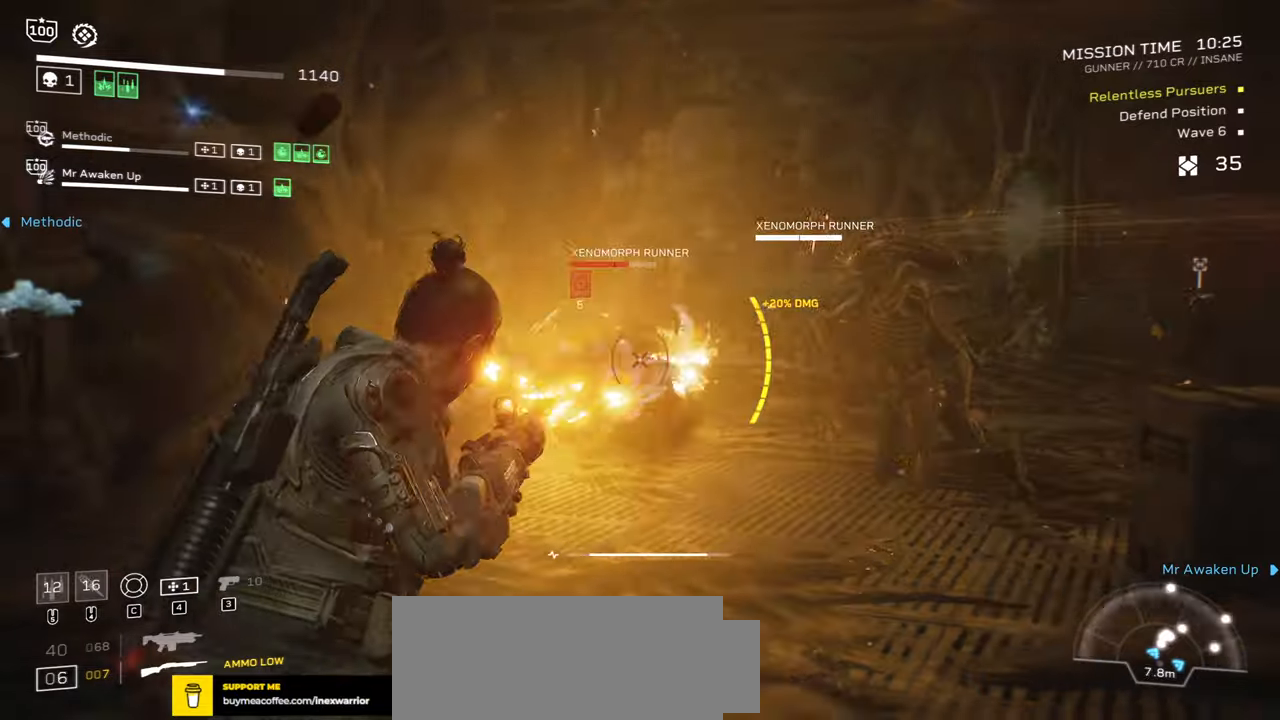
{"keys": [], "mouse": ["right"], "events": [[50, "mouse_left", "up"], [100, "d", "up"], [116, "w", "up"], [250, "d", "down"], [316, "w", "down"], [366, "d", "up"], [366, "mouse_left", "down"], [366, "w", "up"], [500, "mouse_left", "up"]]}
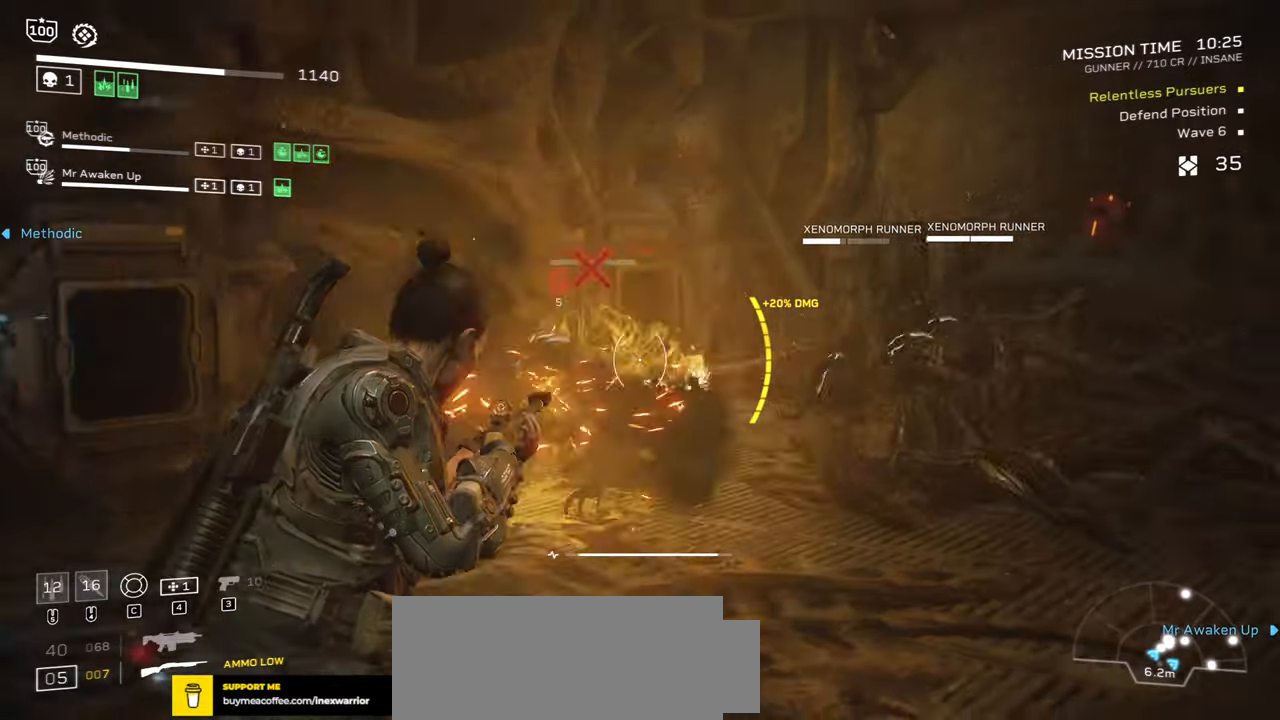
{"keys": [], "mouse": ["right"], "events": [[16, "d", "down"], [66, "w", "down"], [183, "d", "up"], [216, "mouse_left", "down"], [216, "w", "up"], [350, "mouse_left", "up"]]}
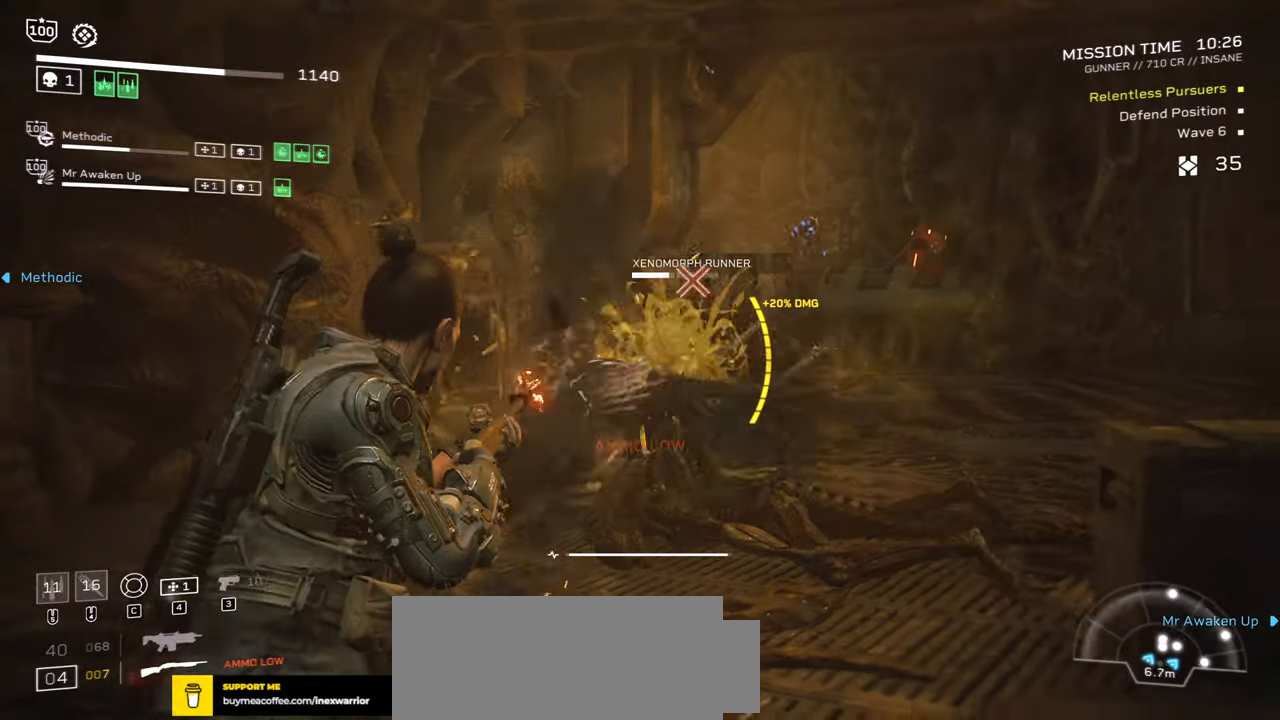
{"keys": ["d"], "mouse": ["right"], "events": [[66, "mouse_left", "down"], [150, "s", "down"], [200, "mouse_left", "up"], [300, "s", "up"], [450, "d", "down"]]}
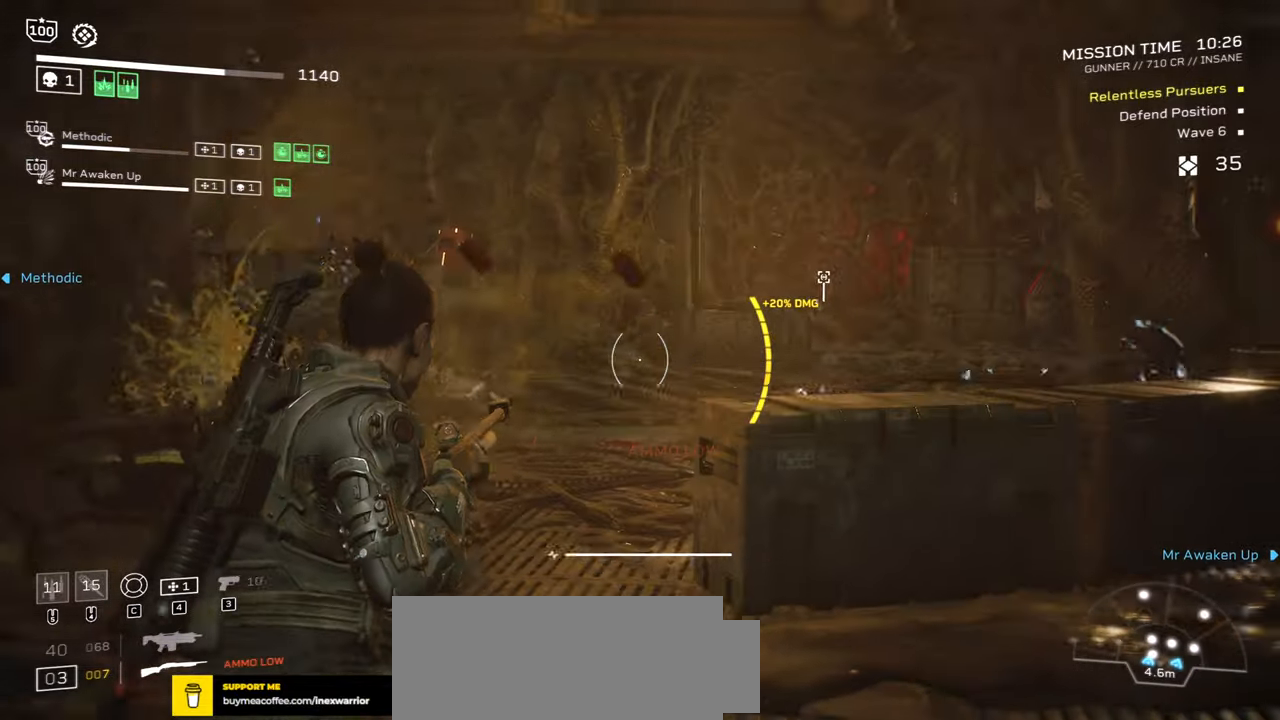
{"keys": ["d", "w"], "mouse": ["left", "right"], "events": [[16, "w", "down"], [50, "d", "up"], [116, "a", "down"], [300, "d", "down"], [316, "a", "up"], [400, "mouse_left", "down"]]}
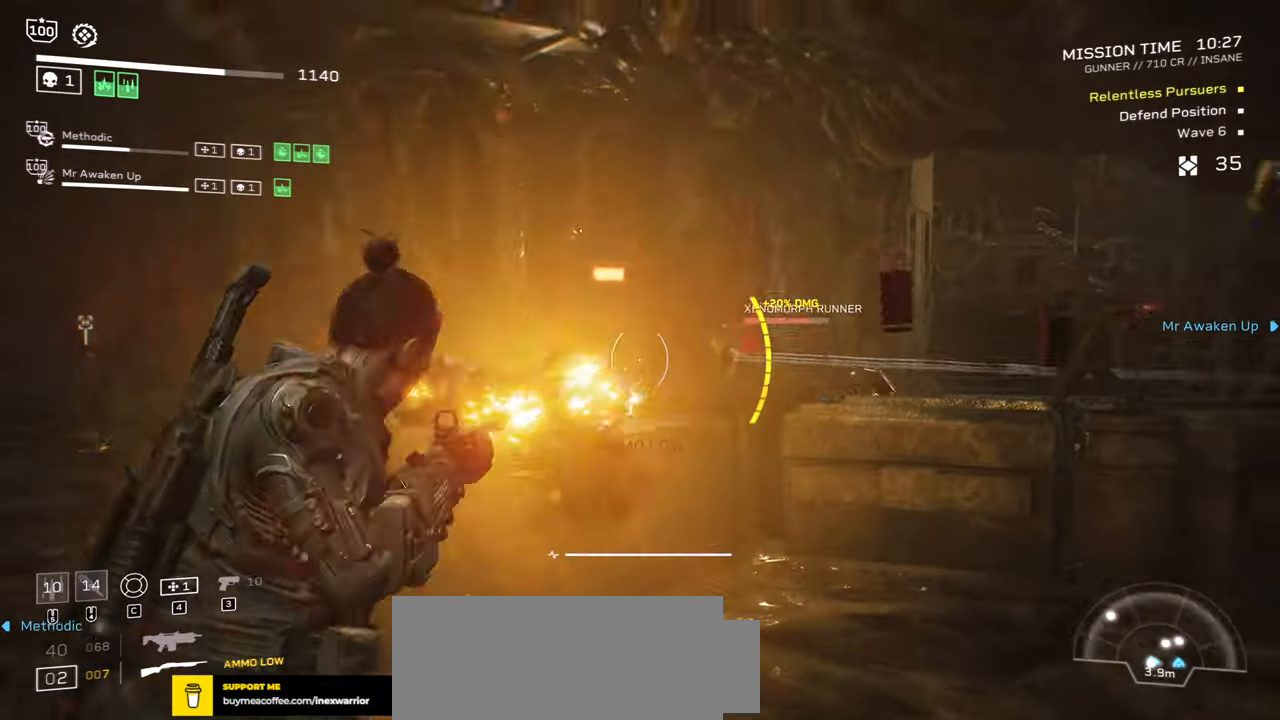
{"keys": ["d", "w"], "mouse": ["right"], "events": [[33, "mouse_left", "up"]]}
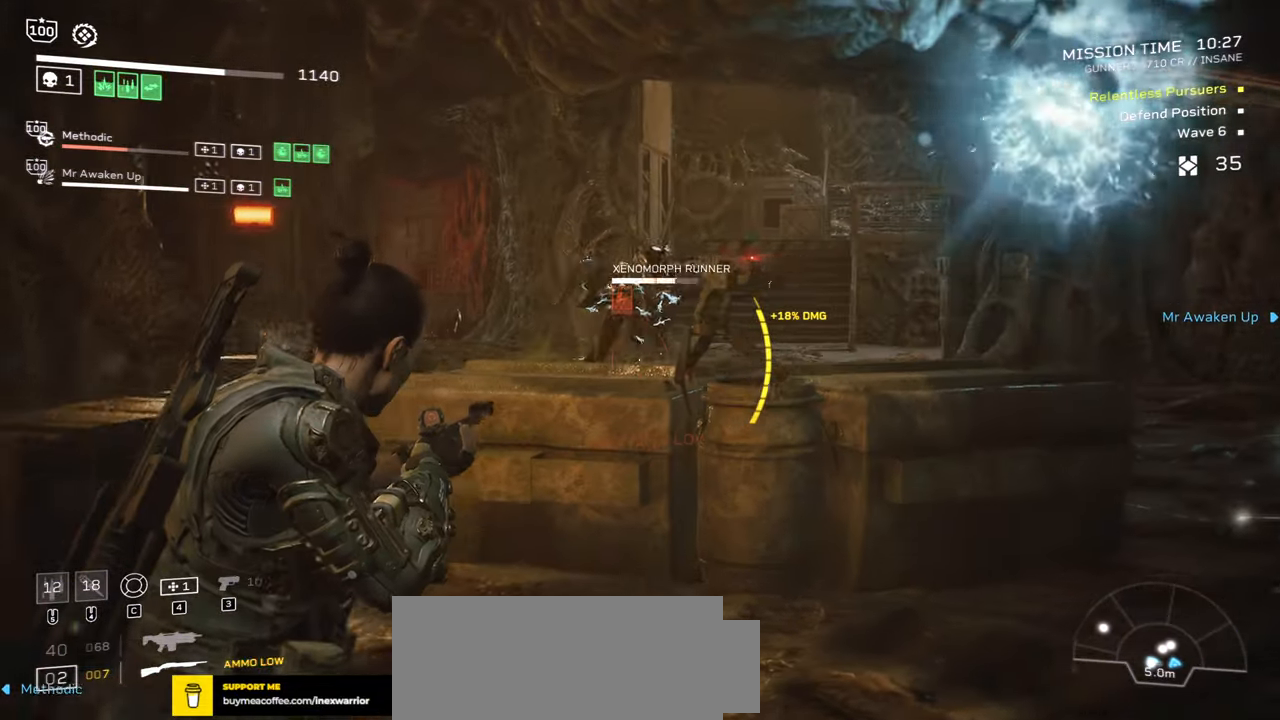
{"keys": [], "mouse": [], "events": [[66, "mouse_left", "down"], [166, "d", "up"], [183, "d", "down"], [200, "mouse_left", "up"], [233, "mouse_right", "up"], [266, "w", "up"], [416, "d", "up"]]}
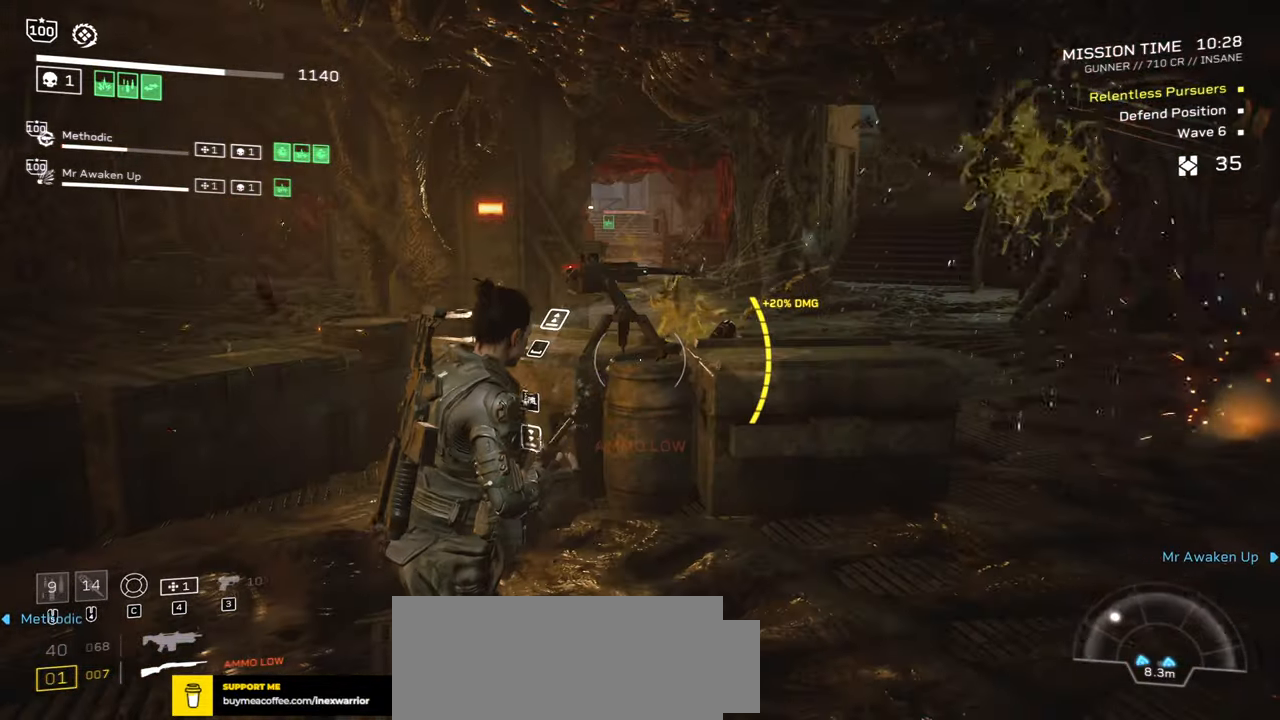
{"keys": [], "mouse": [], "events": [[16, "r", "down"], [100, "s", "down"], [183, "r", "up"], [333, "s", "up"], [383, "d", "down"], [416, "d", "up"]]}
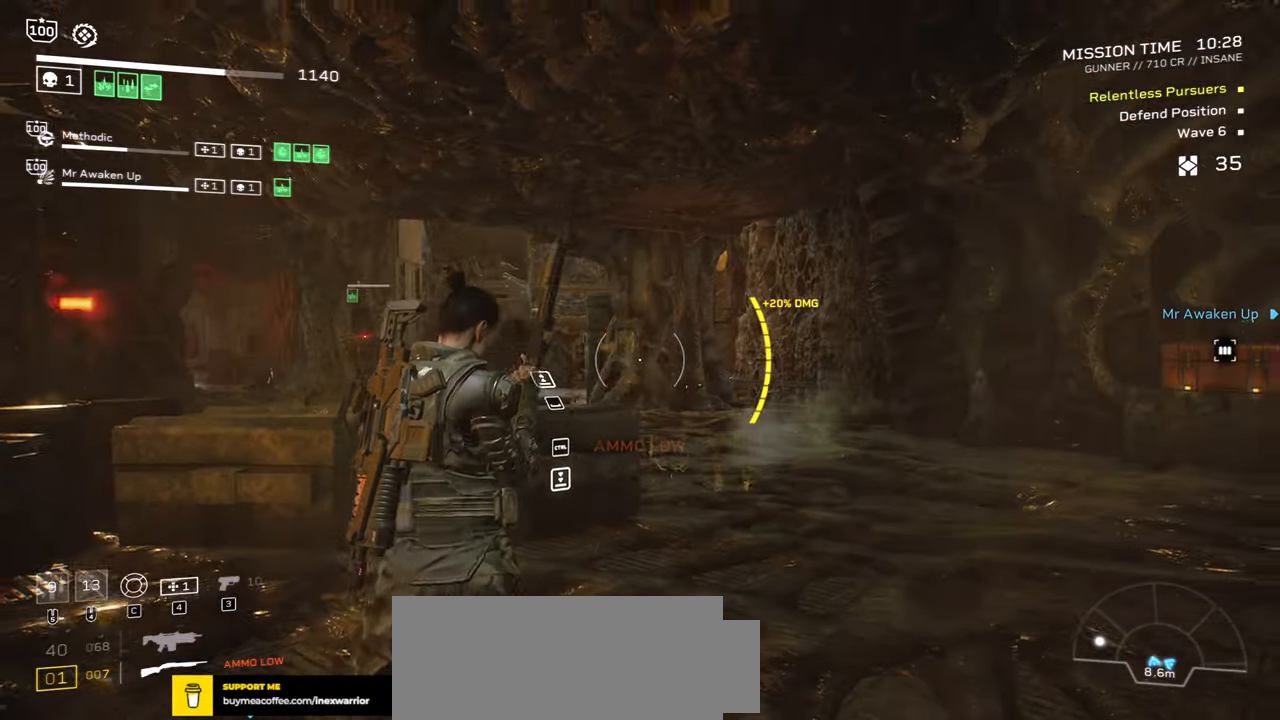
{"keys": ["w"], "mouse": [], "events": [[150, "d", "down"], [216, "w", "down"], [333, "d", "up"]]}
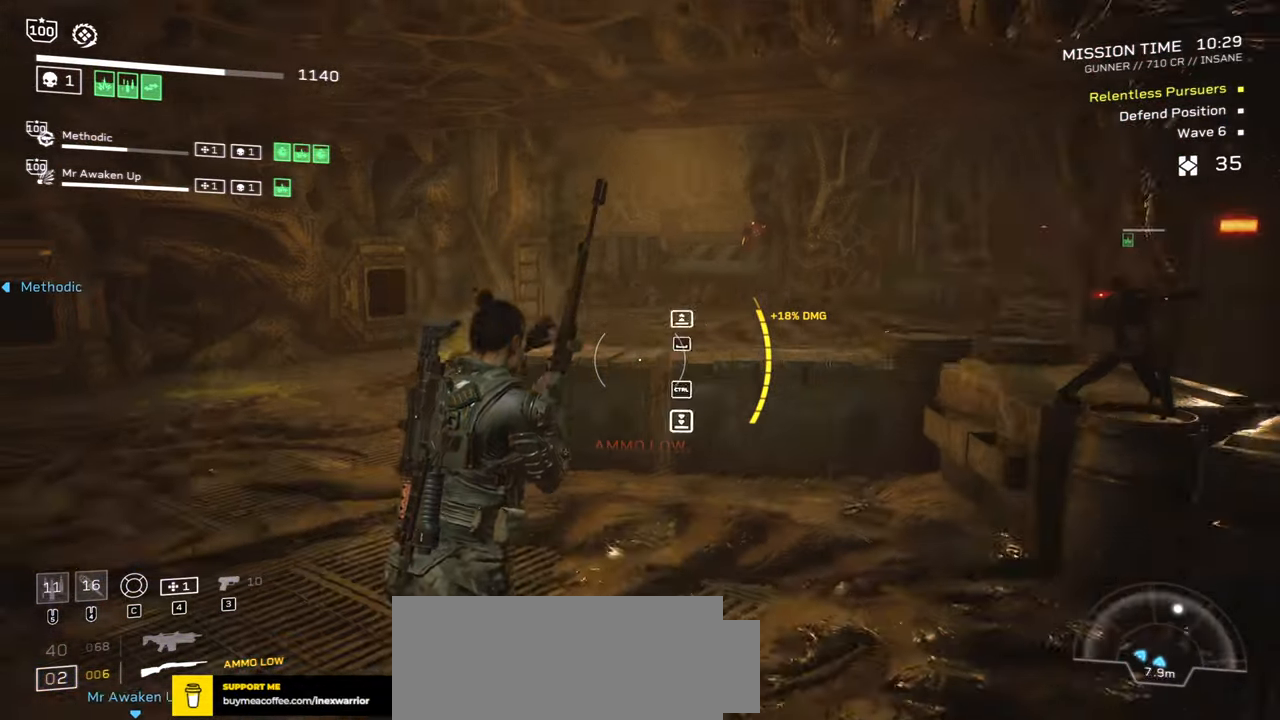
{"keys": ["w"], "mouse": [], "events": [[216, "shift", "down"], [433, "shift", "up"]]}
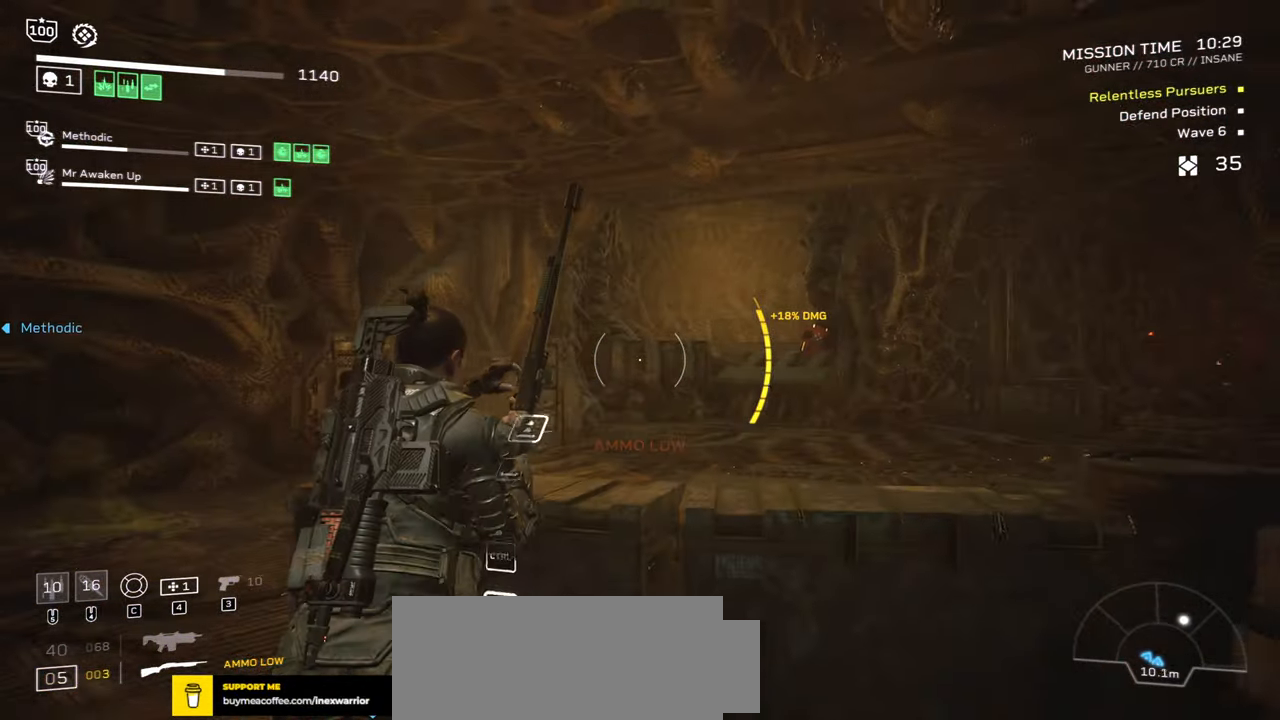
{"keys": [], "mouse": [], "events": [[16, "w", "up"]]}
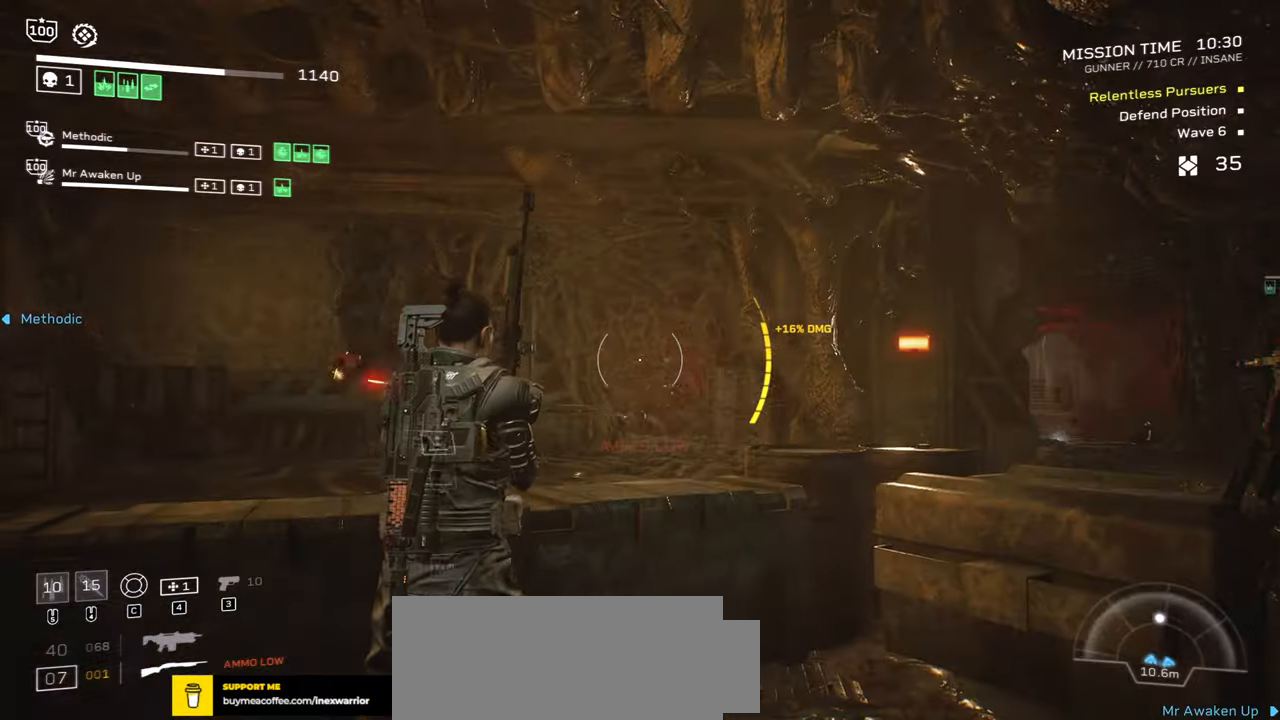
{"keys": [], "mouse": [], "events": []}
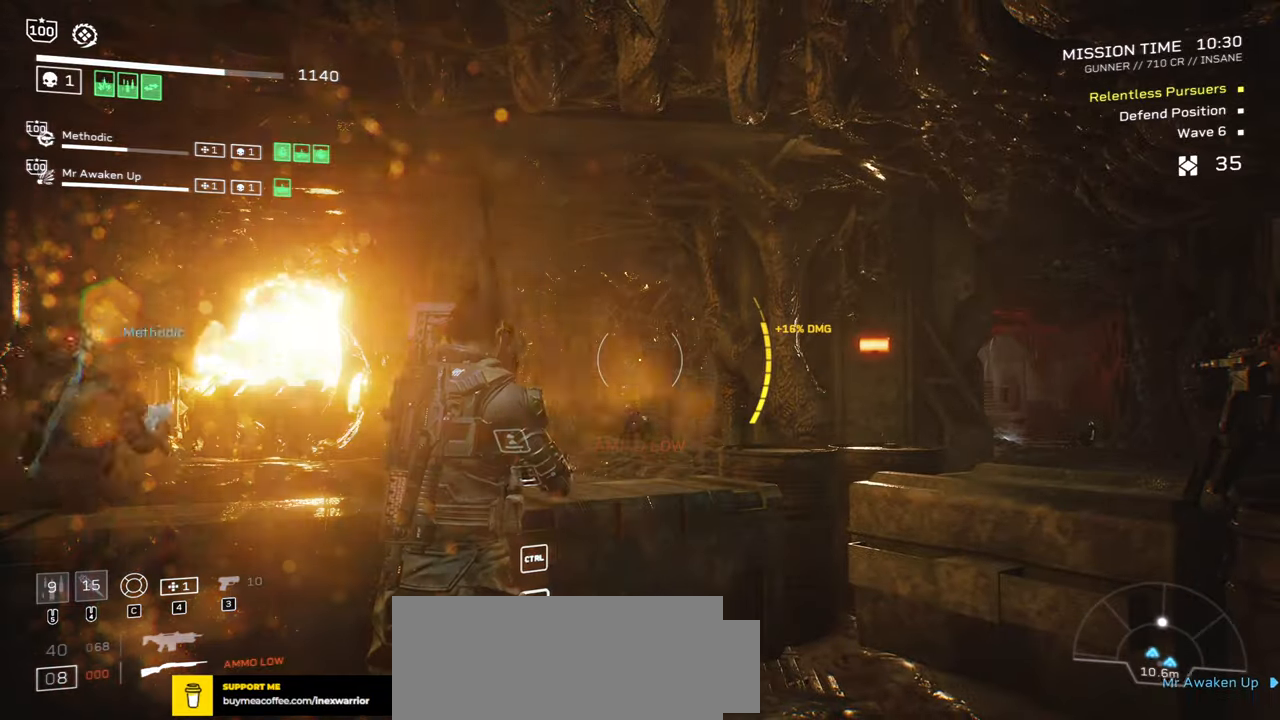
{"keys": [], "mouse": ["left", "right"], "events": [[350, "mouse_right", "down"], [467, "mouse_left", "down"]]}
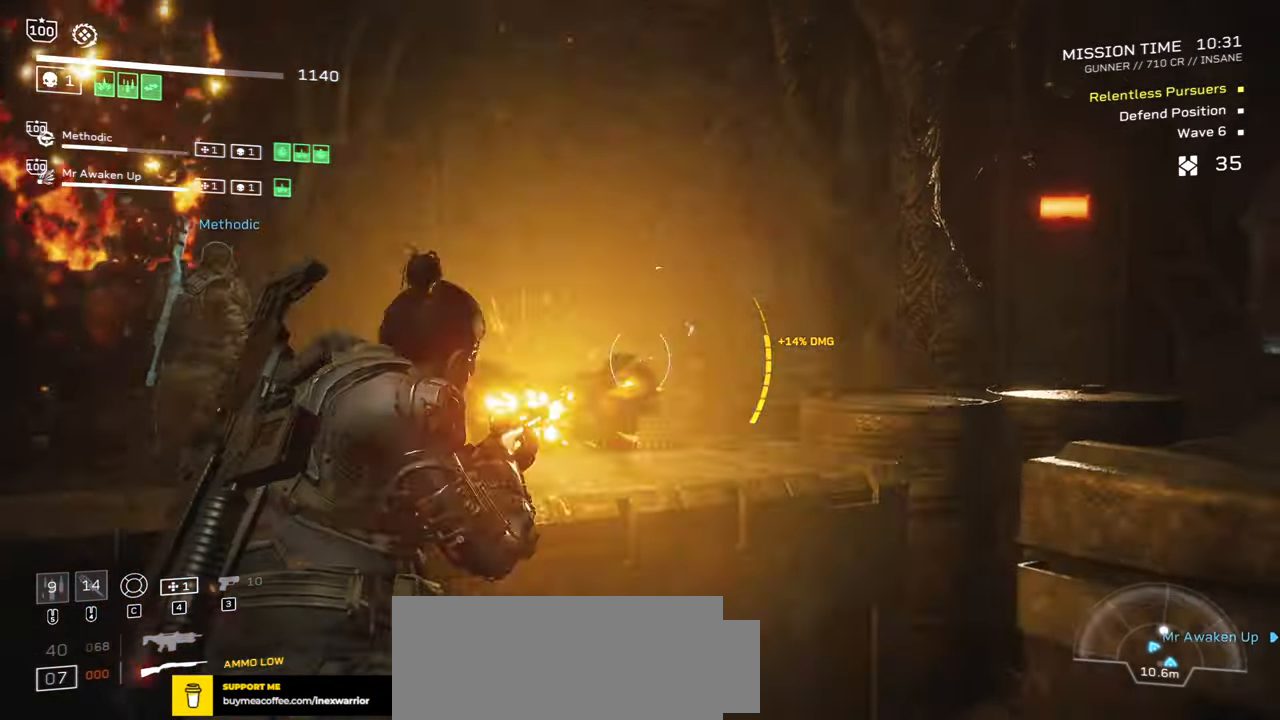
{"keys": ["d"], "mouse": ["right"], "events": [[117, "mouse_left", "up"], [350, "mouse_left", "down"], [450, "d", "down"], [467, "mouse_left", "up"]]}
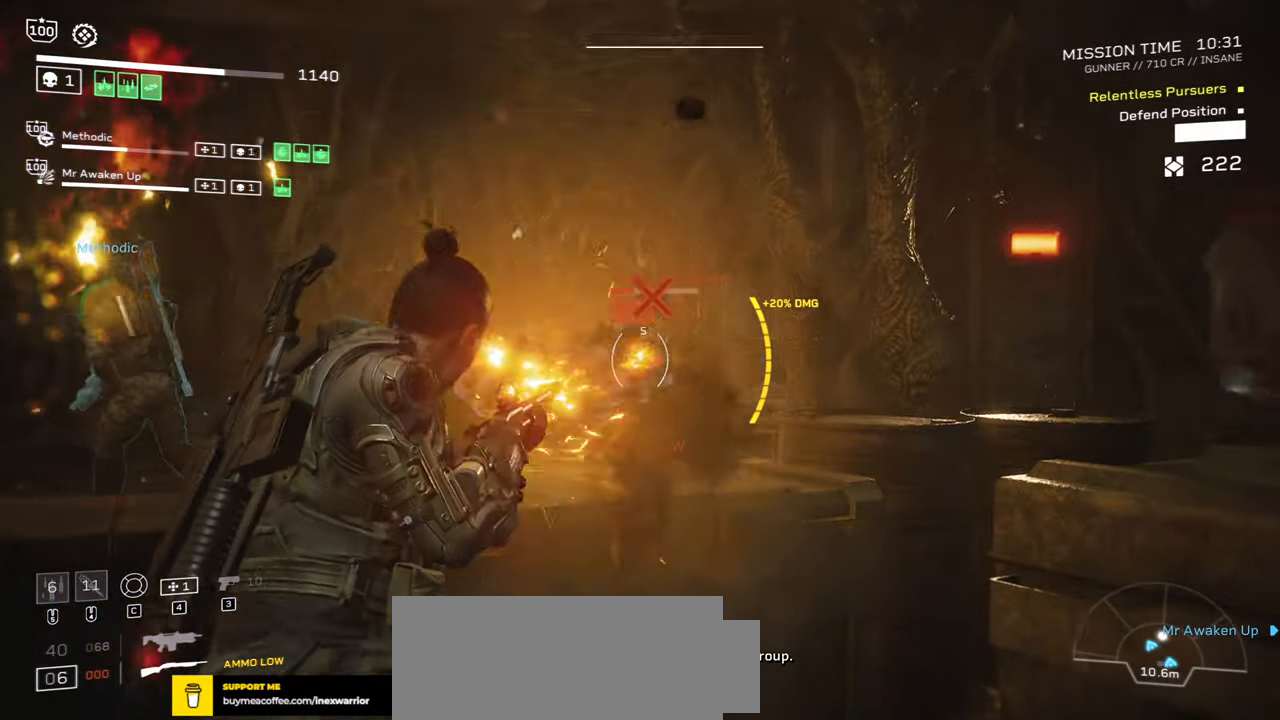
{"keys": ["shift", "w"], "mouse": [], "events": [[17, "mouse_right", "up"], [133, "w", "down"], [200, "shift", "down"], [233, "d", "up"], [333, "r", "down"], [467, "r", "up"]]}
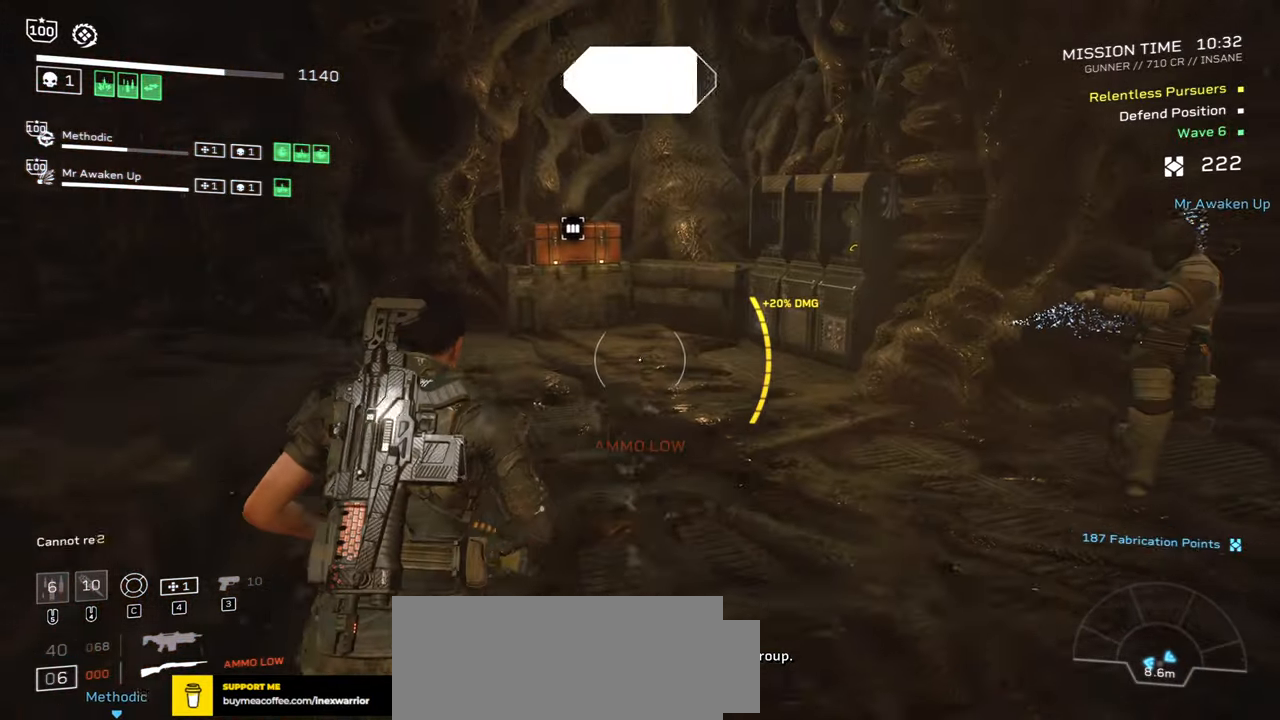
{"keys": ["shift", "w"], "mouse": [], "events": [[350, "r", "down"], [483, "r", "up"]]}
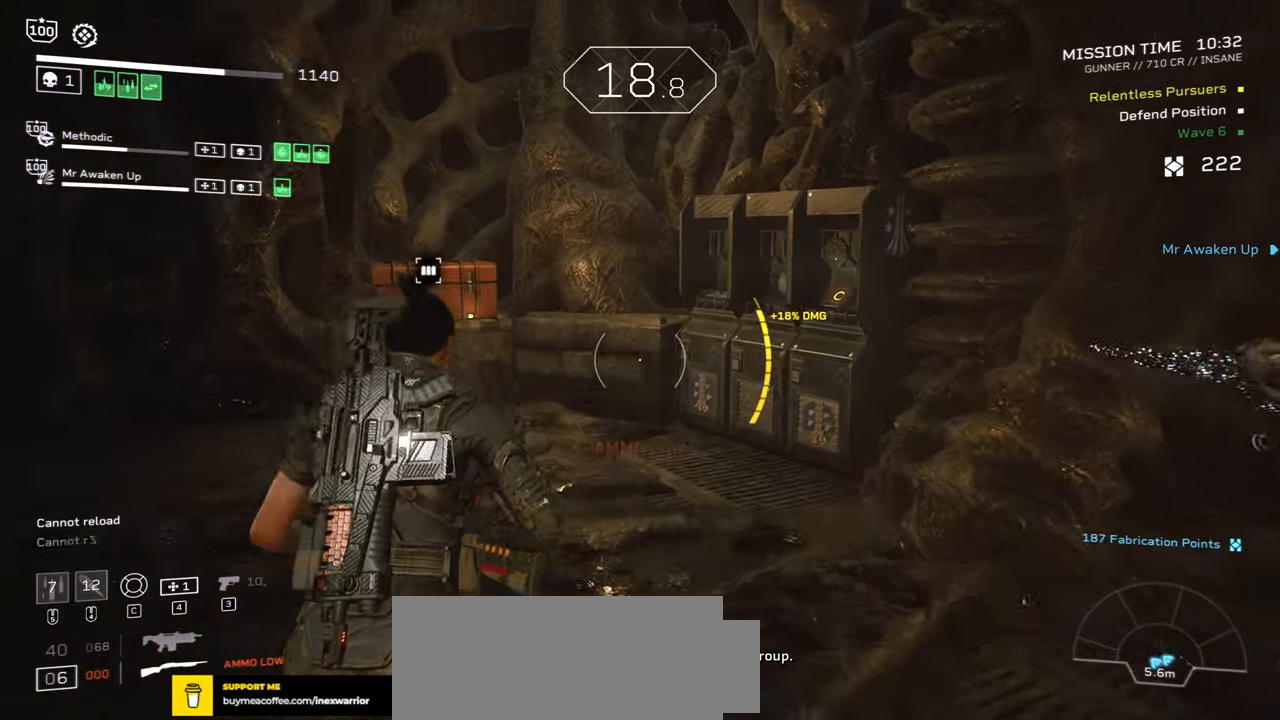
{"keys": ["shift", "w"], "mouse": [], "events": []}